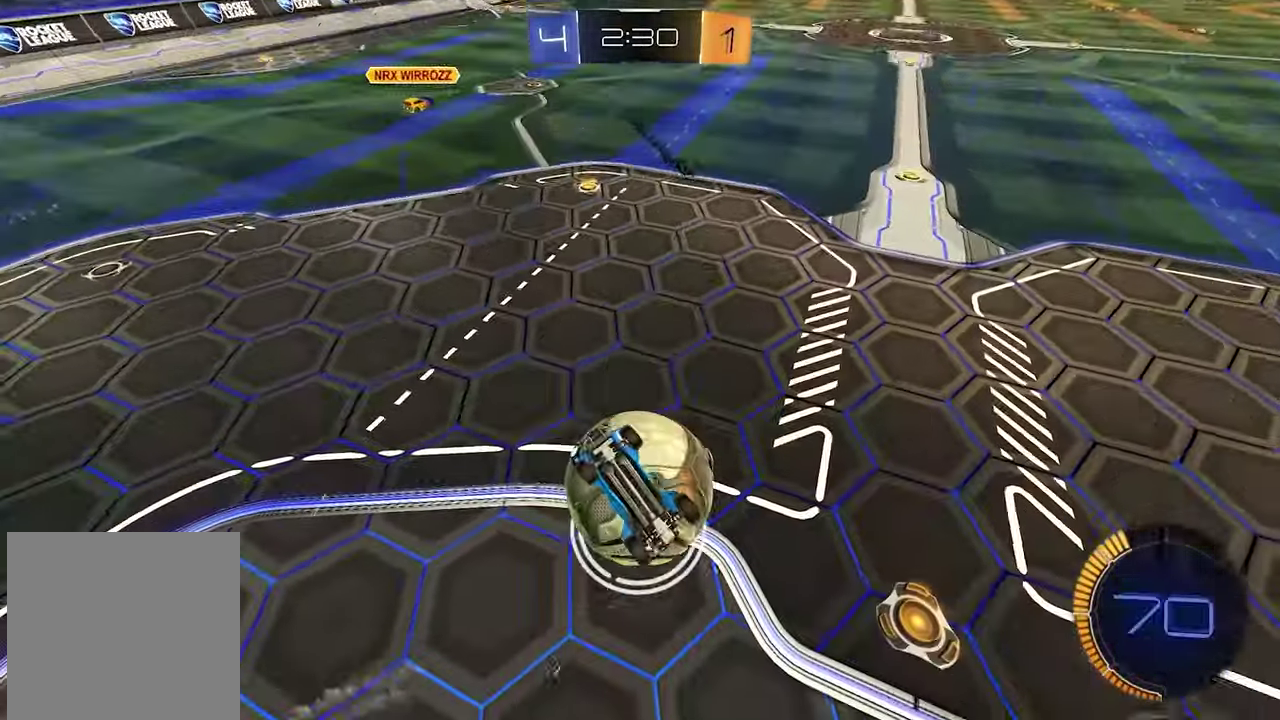
Gameplay with a controller (Xbox layout); each line is a JSON object with the inputs held at the frame after it. "events" lists button and stick changes between this image and that frame as [ms after this image, input, new state], when the widget could be followed in between. This document gives stick clicks only as held states, not as events.
{"buttons": ["R2"], "left_stick": "up", "right_stick": "center", "events": [[250, "B", "up"], [333, "left_stick", "center"], [417, "left_stick", "up"]]}
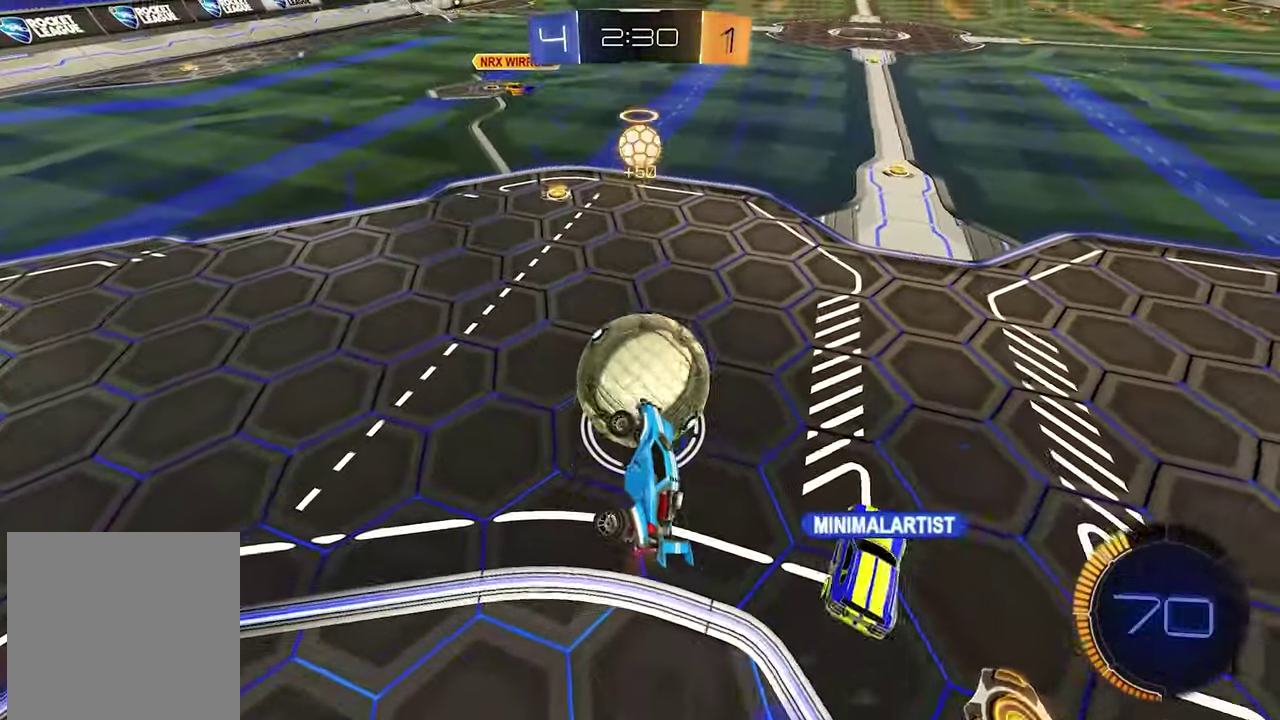
{"buttons": ["R2"], "left_stick": "center", "right_stick": "center", "events": [[100, "left_stick", "up-left"], [183, "left_stick", "up"], [433, "left_stick", "center"]]}
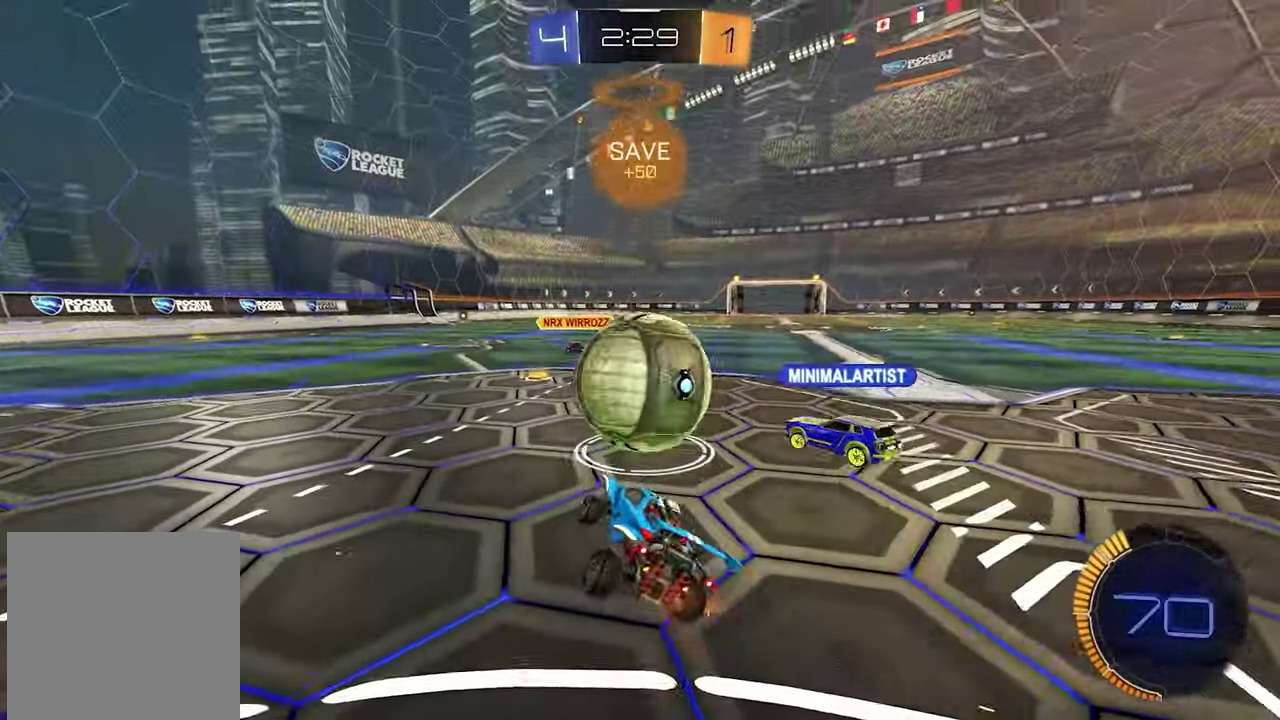
{"buttons": ["R2"], "left_stick": "left", "right_stick": "center", "events": [[33, "L1", "down"], [33, "left_stick", "right"], [167, "left_stick", "center"], [283, "L1", "up"], [350, "left_stick", "left"], [367, "R2", "up"], [467, "R2", "down"]]}
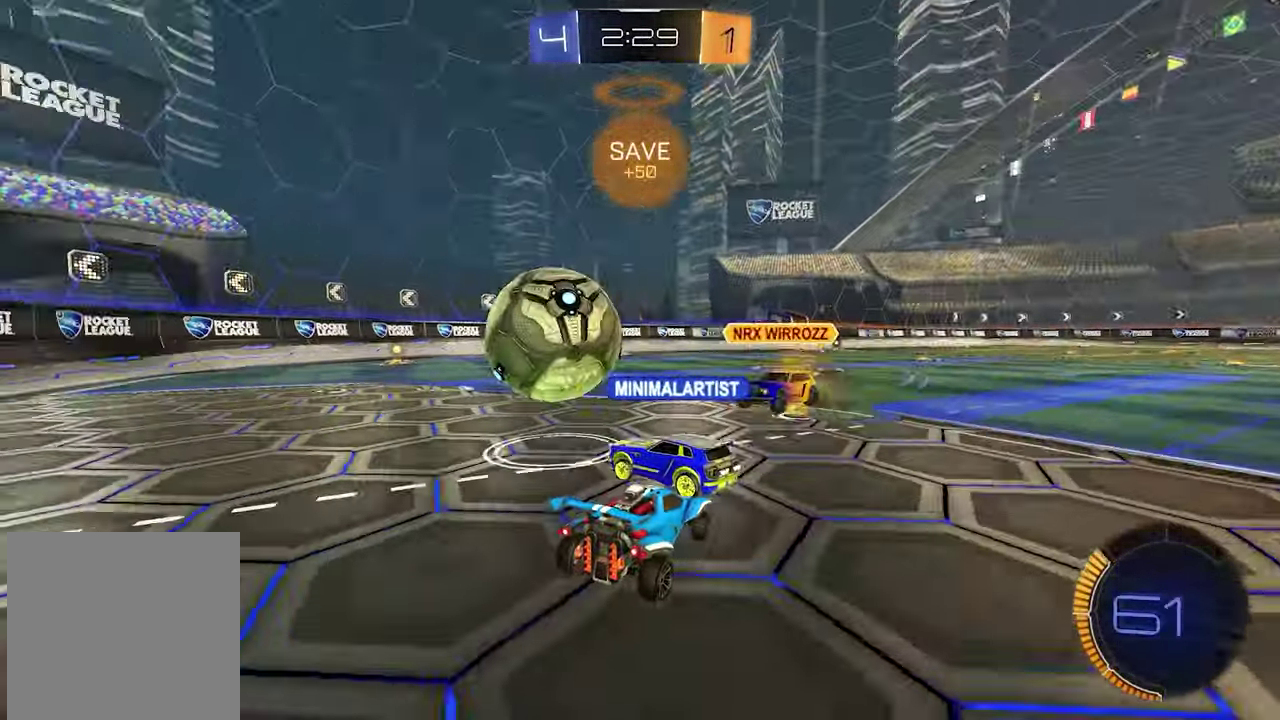
{"buttons": ["R2"], "left_stick": "left", "right_stick": "center", "events": []}
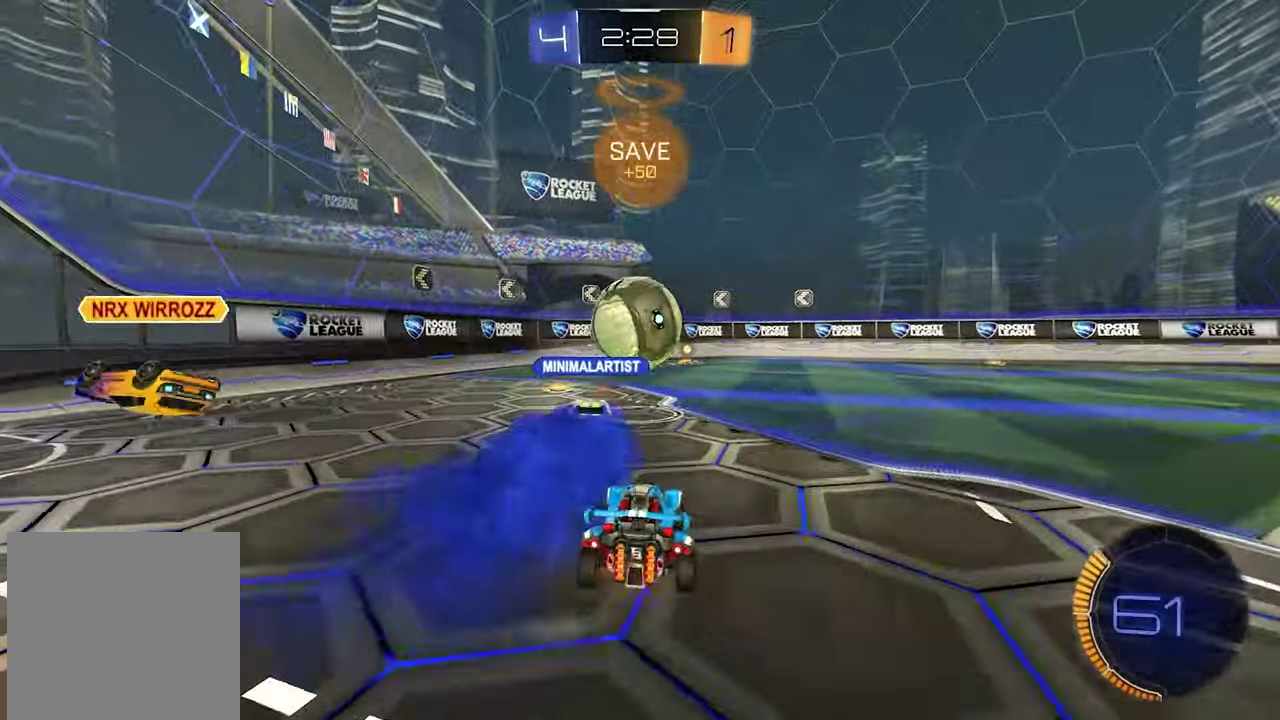
{"buttons": ["R2"], "left_stick": "center", "right_stick": "center"}
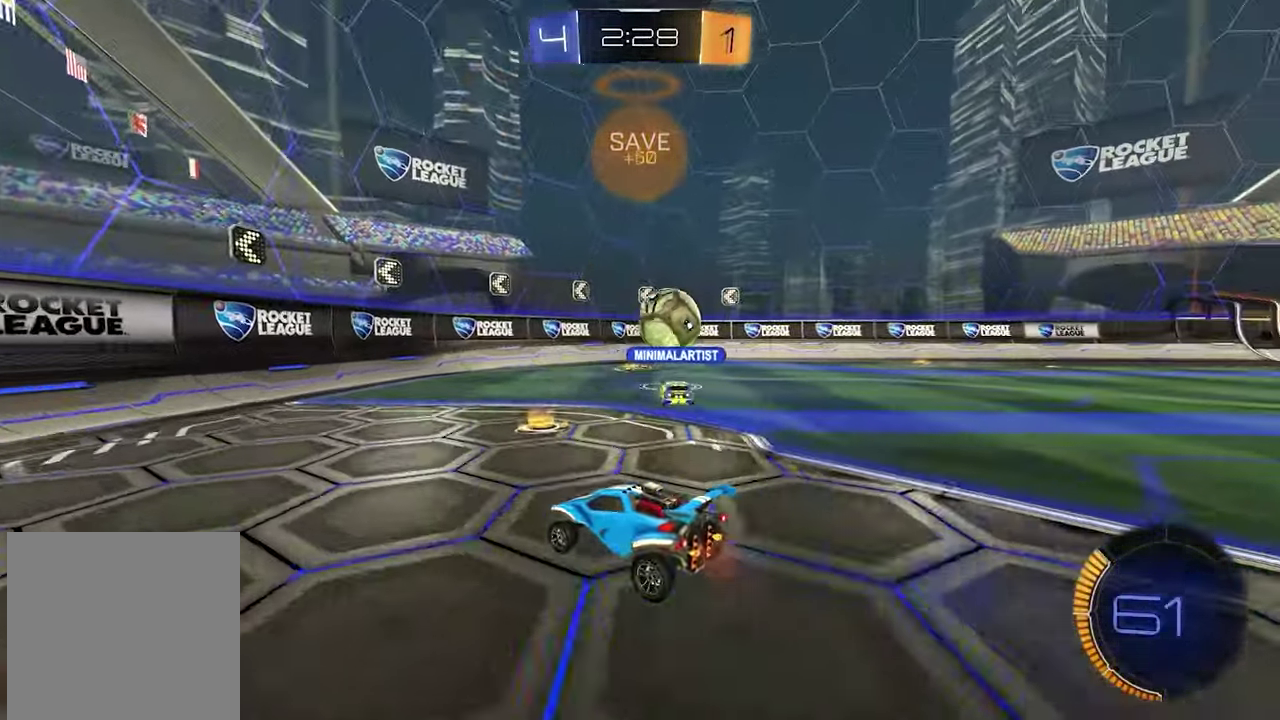
{"buttons": ["R2"], "left_stick": "left", "right_stick": "center"}
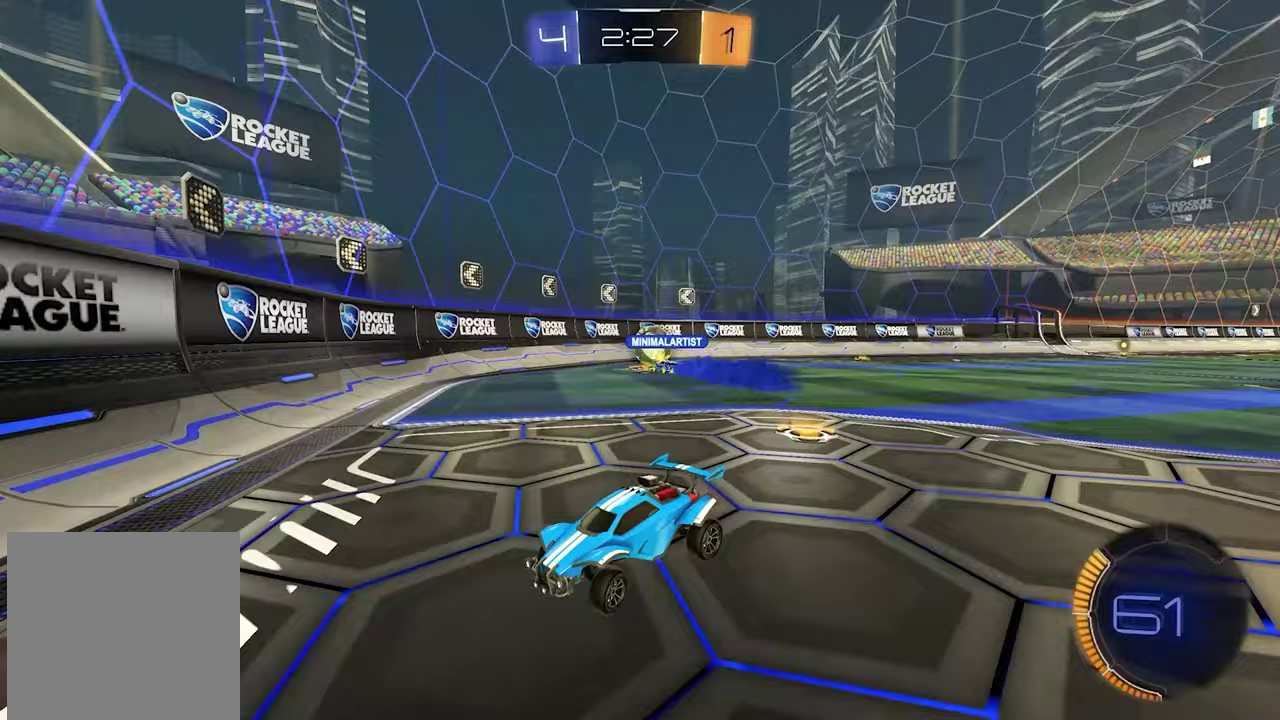
{"buttons": ["R2"], "left_stick": "center", "right_stick": "center", "events": [[317, "left_stick", "down-left"], [500, "left_stick", "center"]]}
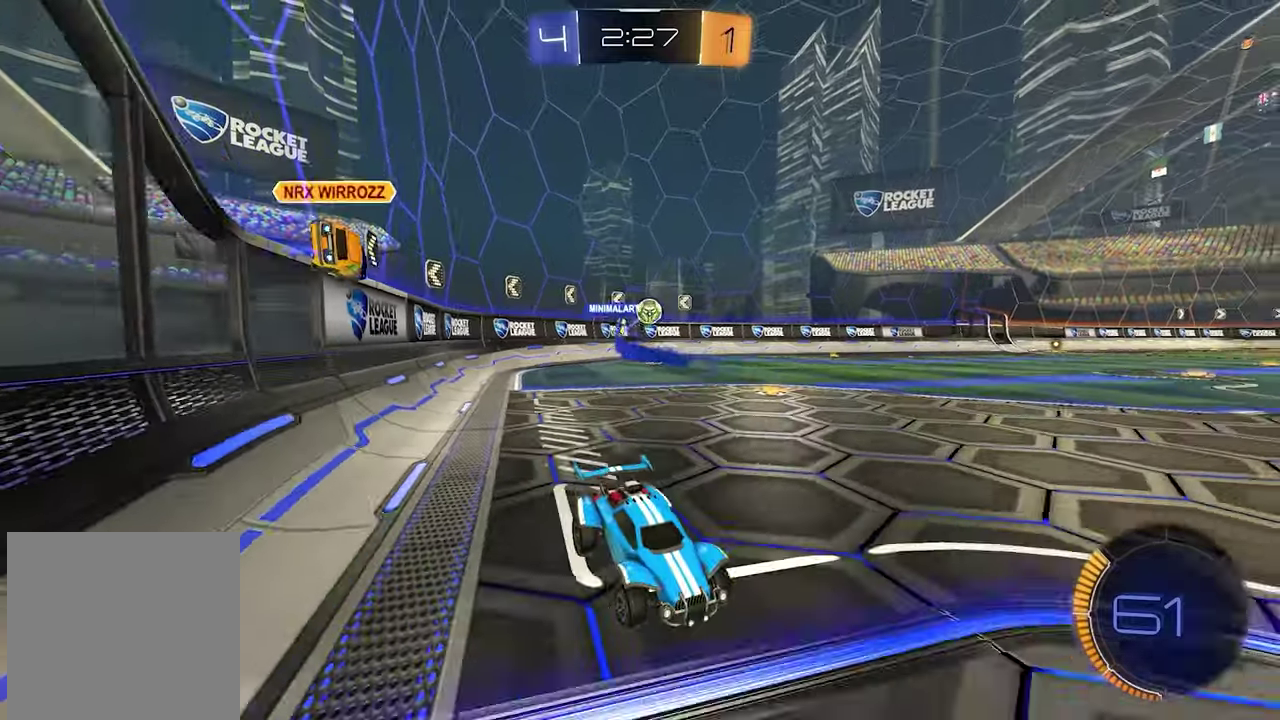
{"buttons": ["R2"], "left_stick": "right", "right_stick": "center", "events": [[150, "left_stick", "right"]]}
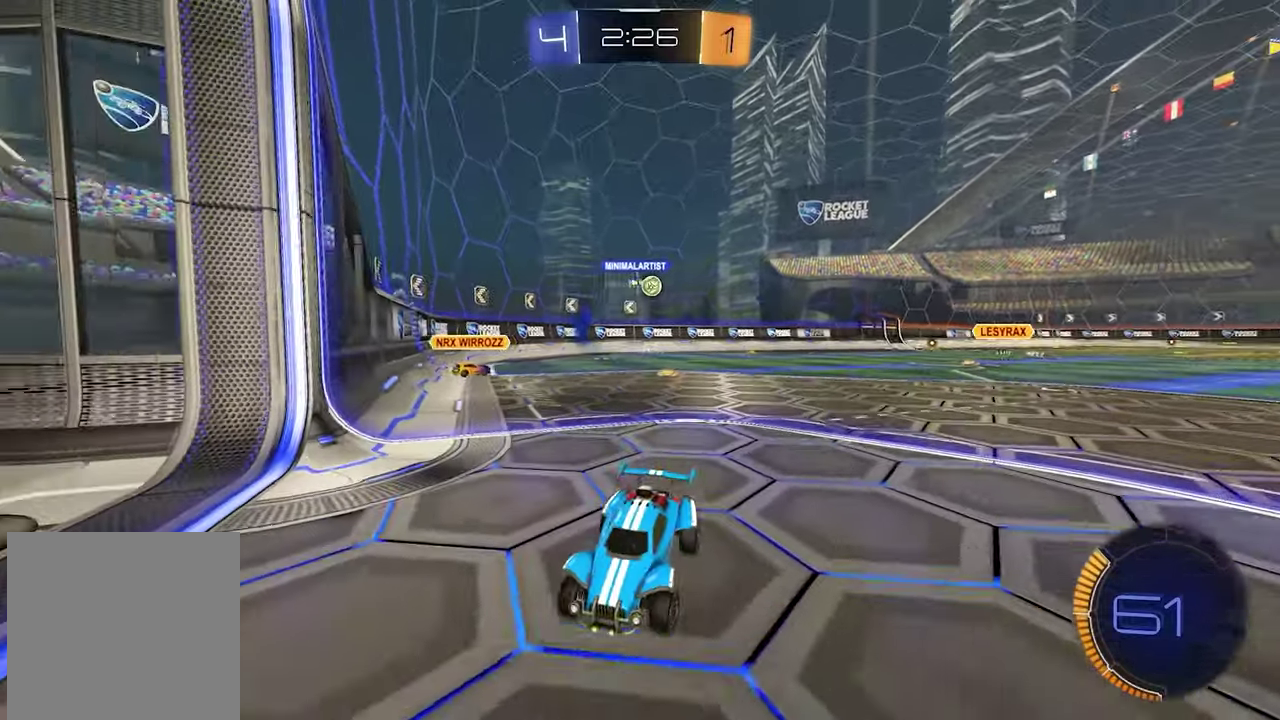
{"buttons": ["R1", "R2"], "left_stick": "left", "right_stick": "center"}
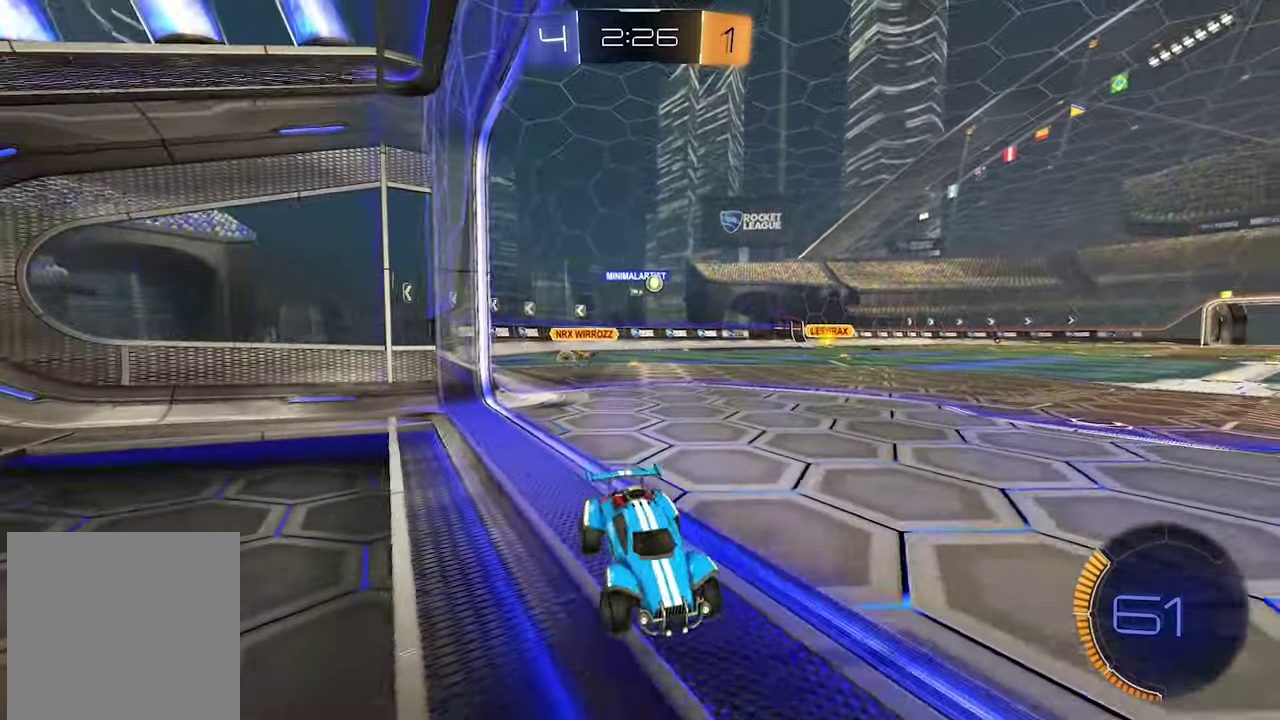
{"buttons": ["L2"], "left_stick": "right", "right_stick": "center"}
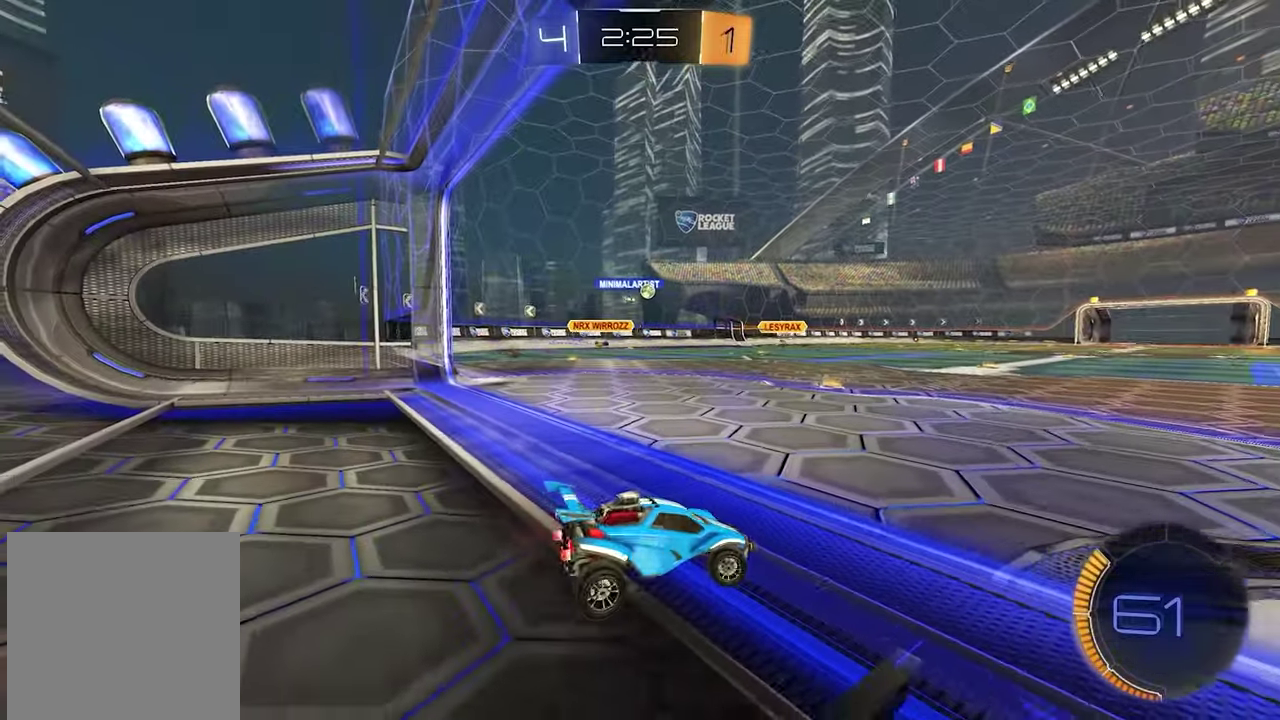
{"buttons": ["R2"], "left_stick": "left", "right_stick": "center", "events": [[50, "L2", "up"], [67, "R2", "down"], [67, "left_stick", "center"], [500, "left_stick", "left"]]}
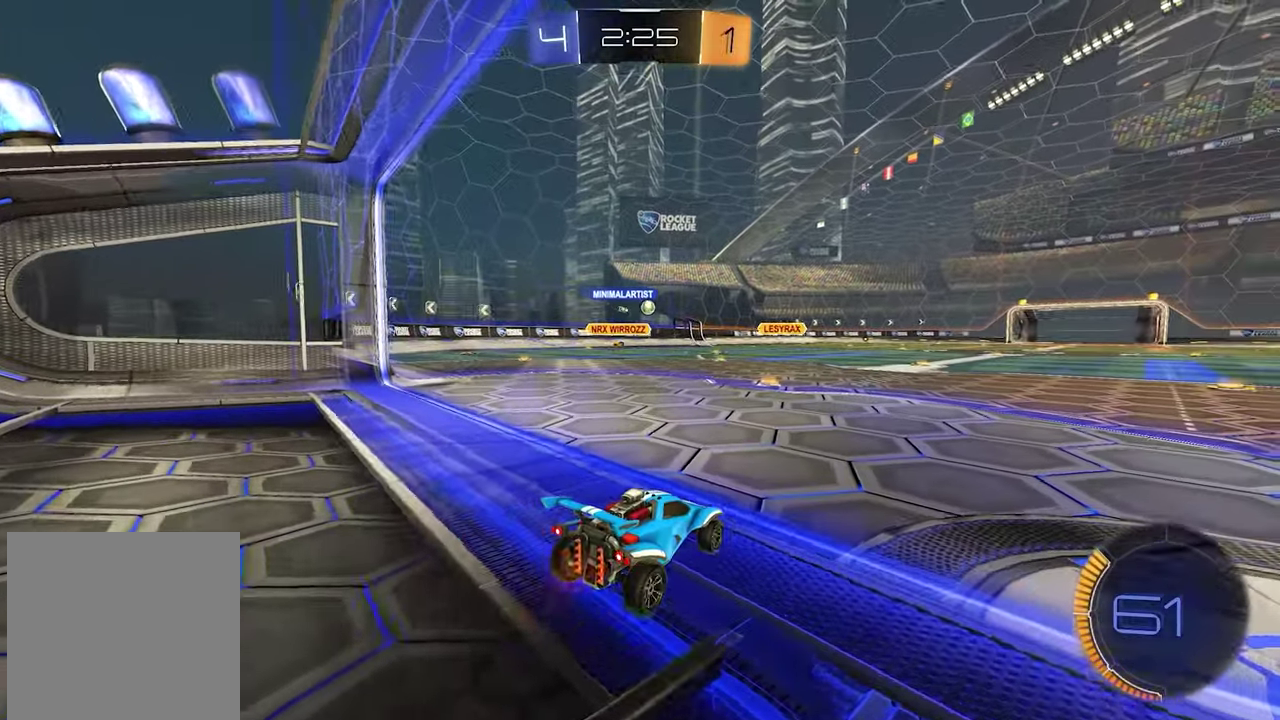
{"buttons": ["R2"], "left_stick": "right", "right_stick": "center", "events": [[167, "left_stick", "center"], [500, "left_stick", "right"]]}
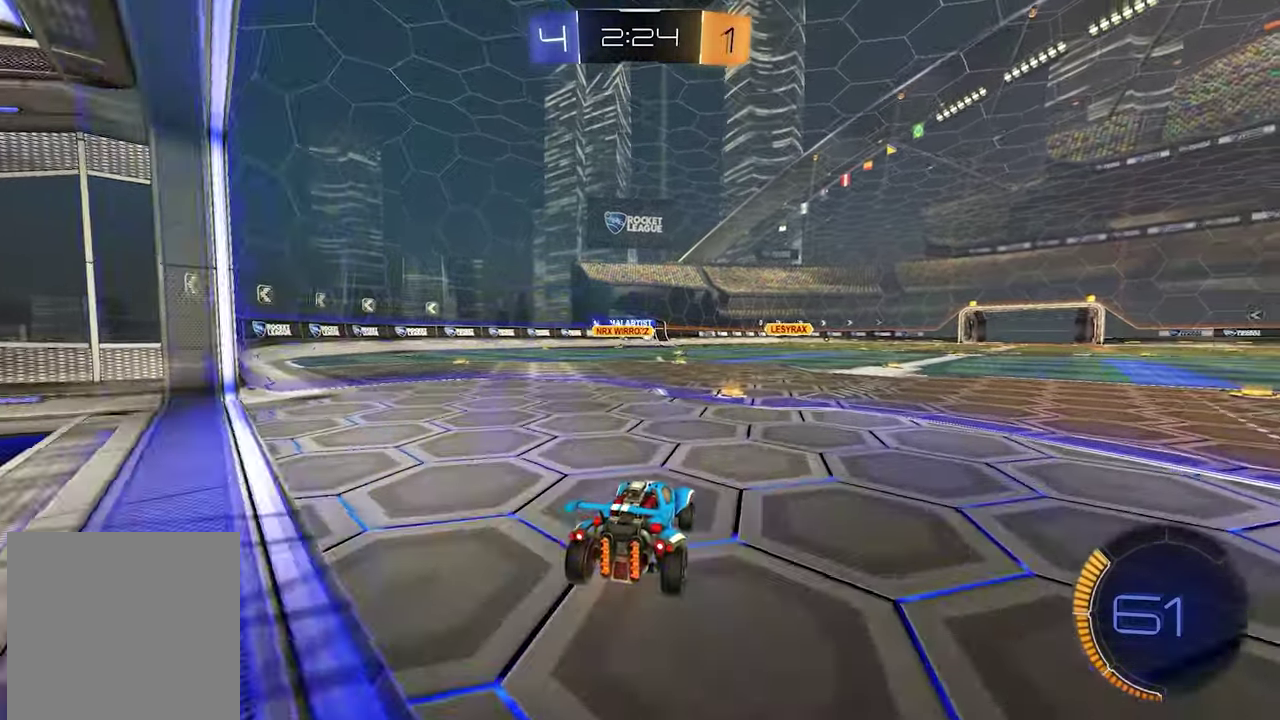
{"buttons": ["R2"], "left_stick": "center", "right_stick": "center"}
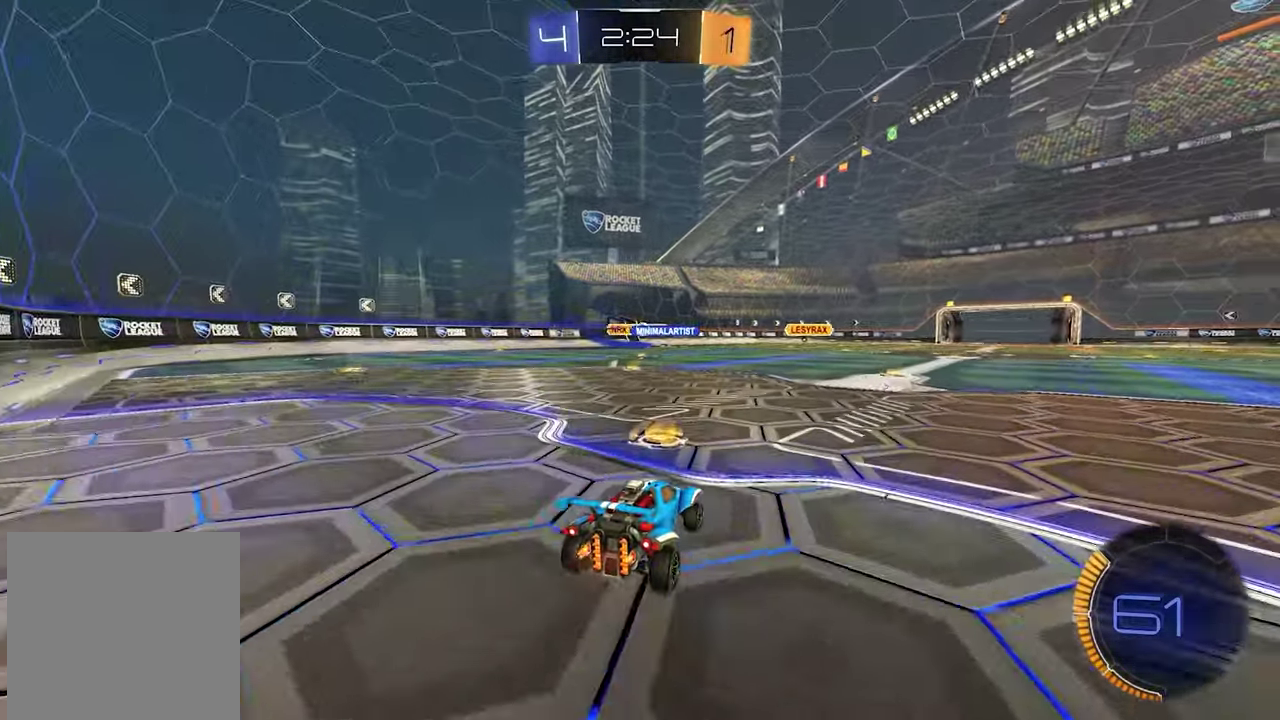
{"buttons": [], "left_stick": "center", "right_stick": "center", "events": [[17, "R2", "up"]]}
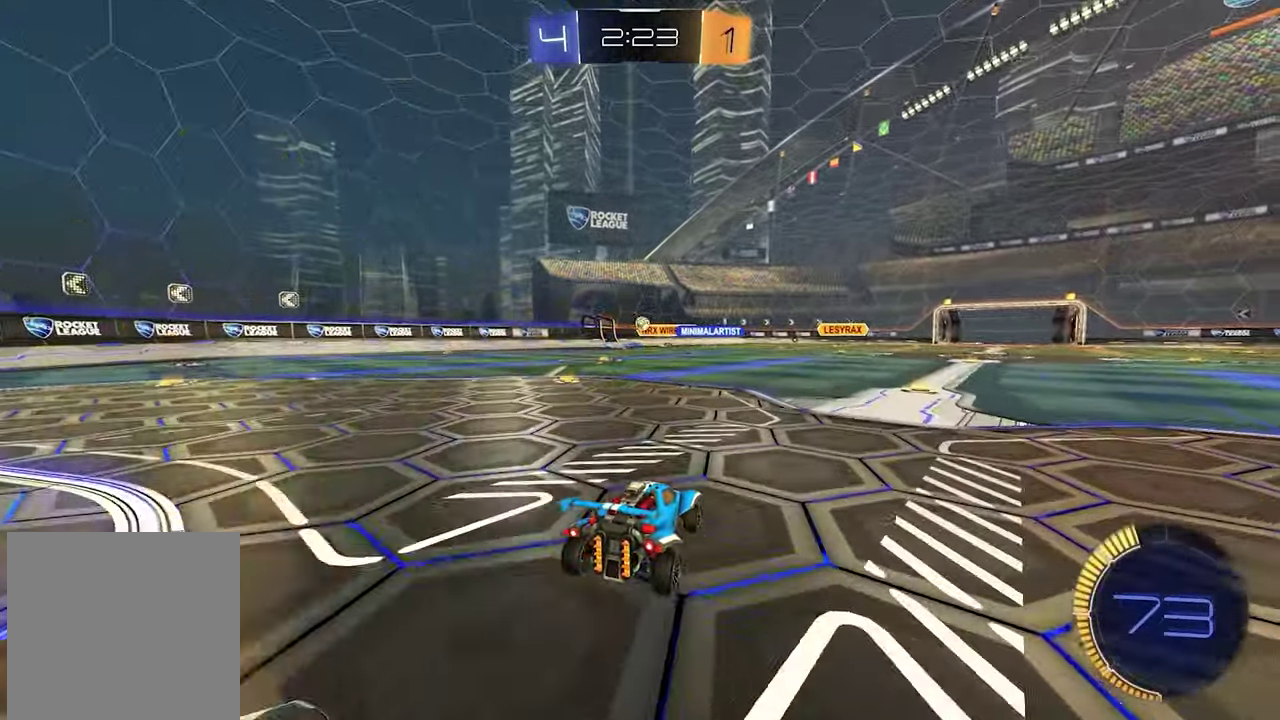
{"buttons": [], "left_stick": "center", "right_stick": "center", "events": [[17, "L2", "down"], [183, "L2", "up"]]}
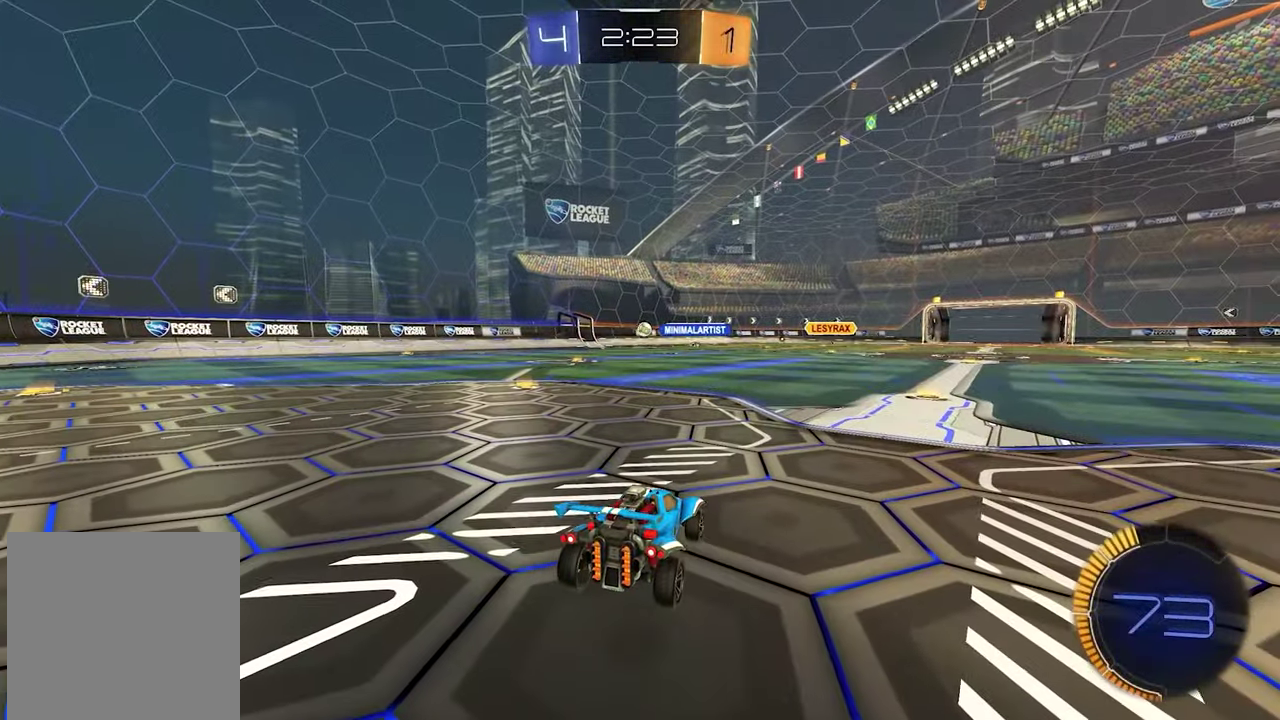
{"buttons": [], "left_stick": "center", "right_stick": "center", "events": []}
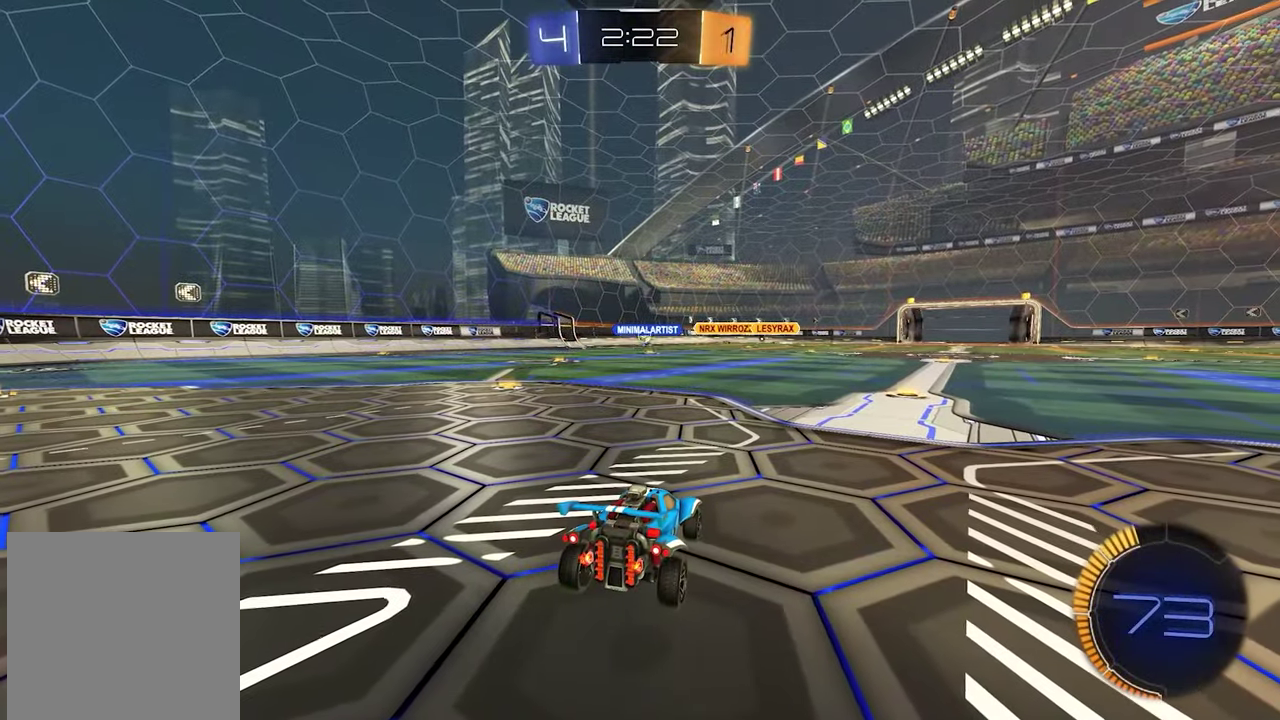
{"buttons": [], "left_stick": "center", "right_stick": "center", "events": []}
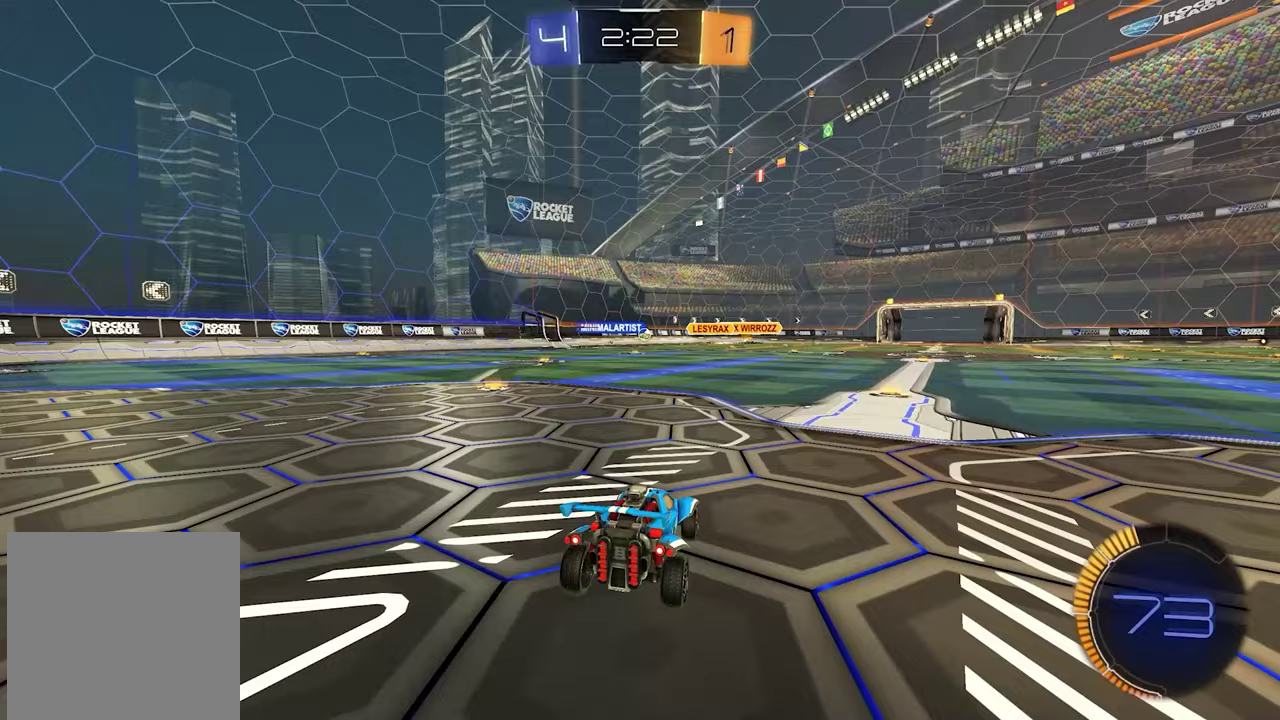
{"buttons": ["R2"], "left_stick": "center", "right_stick": "center", "events": [[167, "R2", "down"]]}
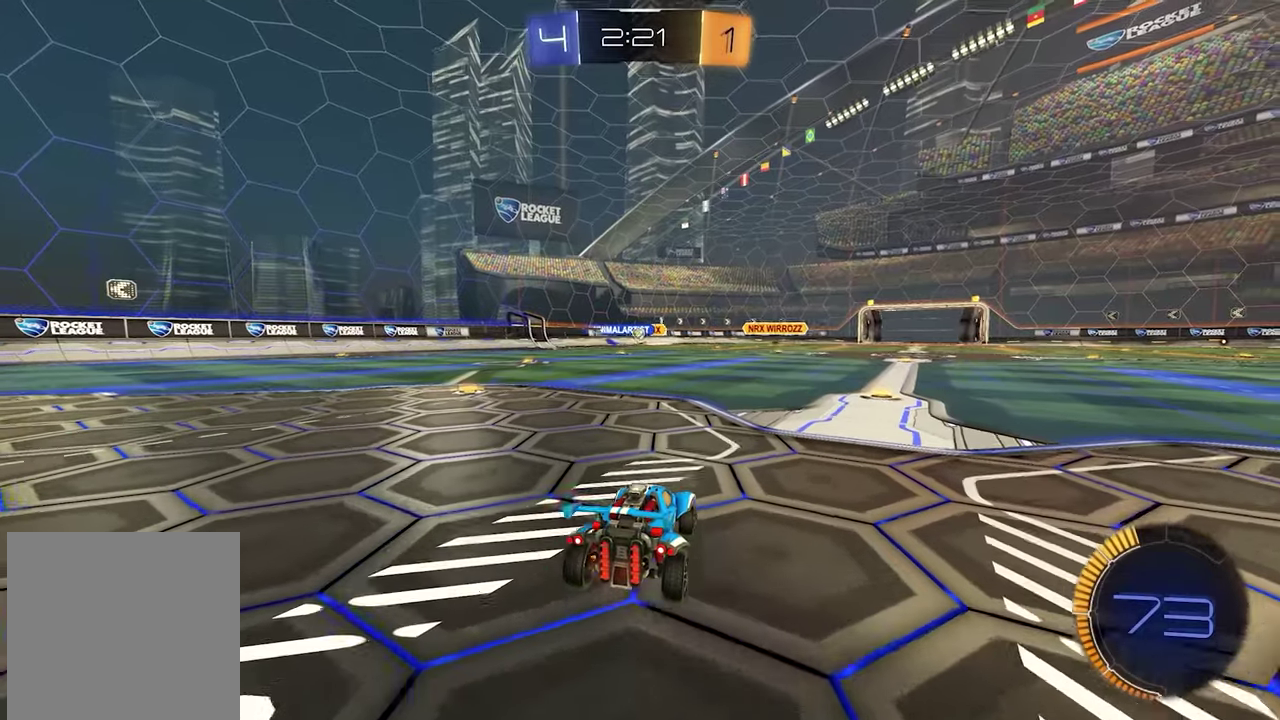
{"buttons": ["R2"], "left_stick": "left", "right_stick": "center", "events": [[200, "left_stick", "left"], [217, "R2", "up"], [383, "R2", "down"]]}
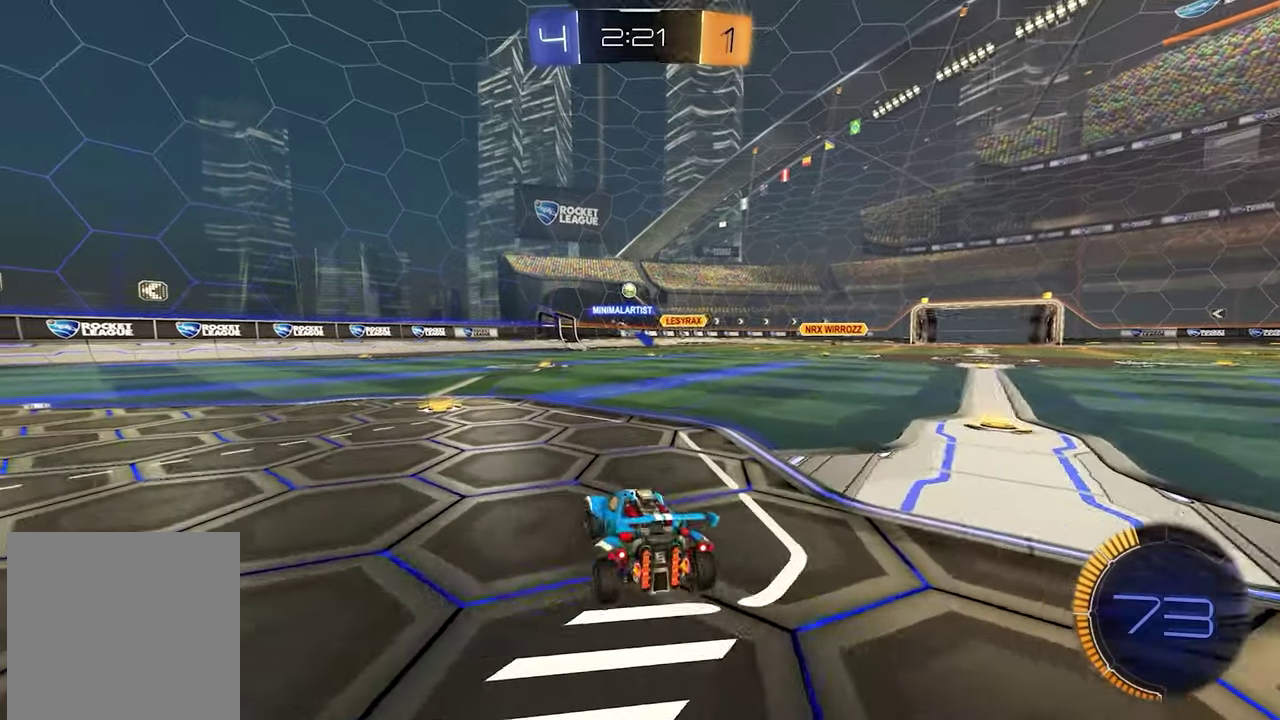
{"buttons": ["R2"], "left_stick": "left", "right_stick": "center", "events": []}
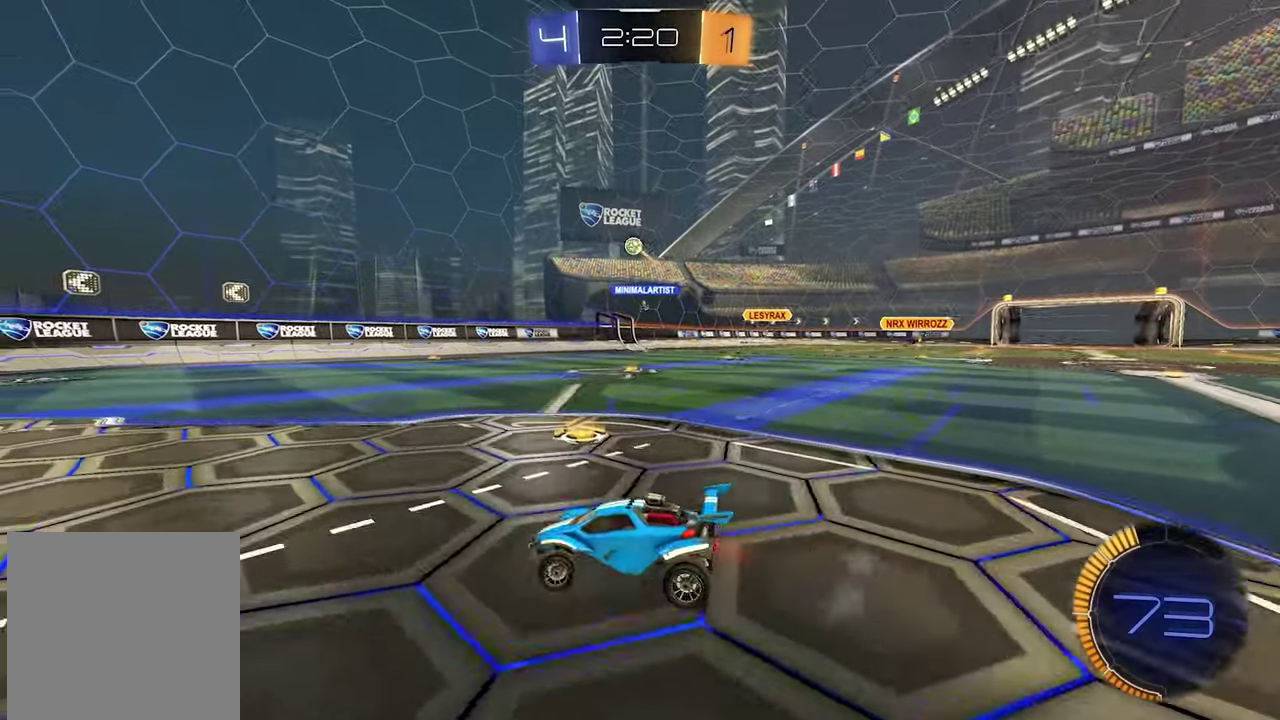
{"buttons": ["R2"], "left_stick": "left", "right_stick": "center", "events": [[117, "left_stick", "down-left"], [183, "left_stick", "left"], [350, "X", "down"], [450, "X", "up"]]}
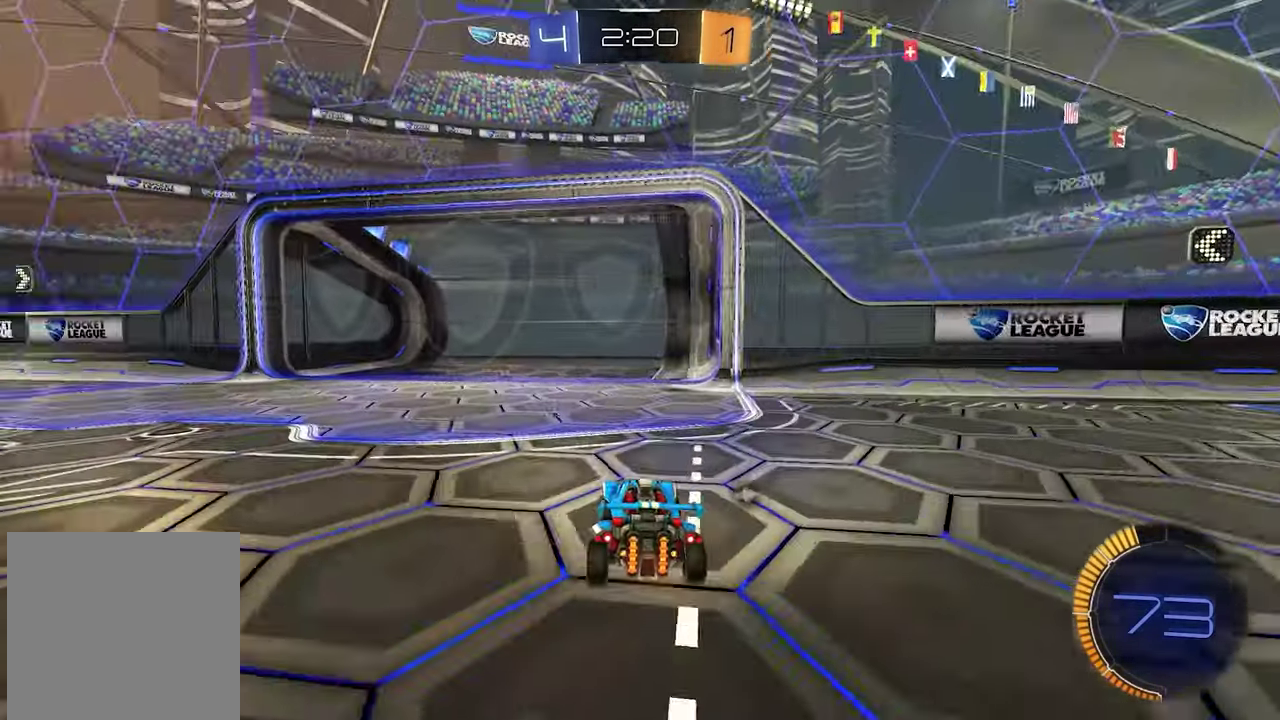
{"buttons": ["R2"], "left_stick": "right", "right_stick": "center", "events": [[67, "left_stick", "down-left"], [83, "X", "down"], [133, "left_stick", "center"], [167, "X", "up"], [450, "R2", "up"], [500, "R2", "down"], [500, "left_stick", "right"]]}
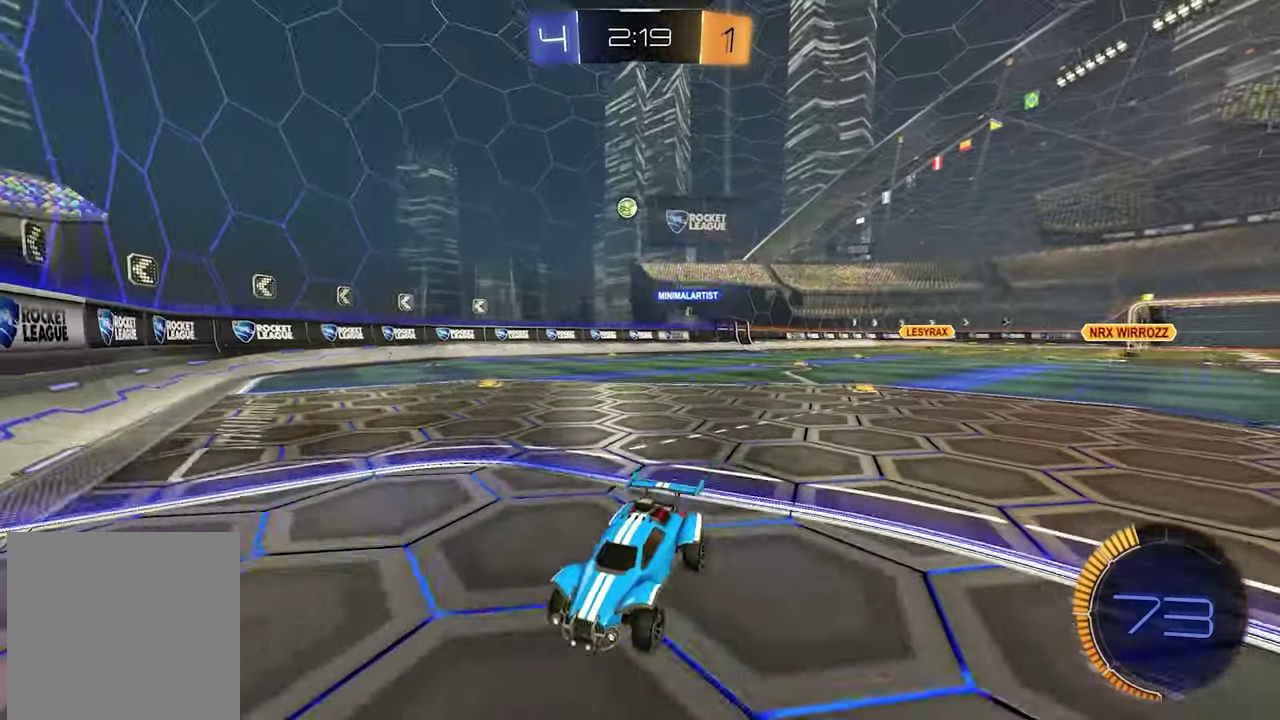
{"buttons": ["L2"], "left_stick": "up-left", "right_stick": "center"}
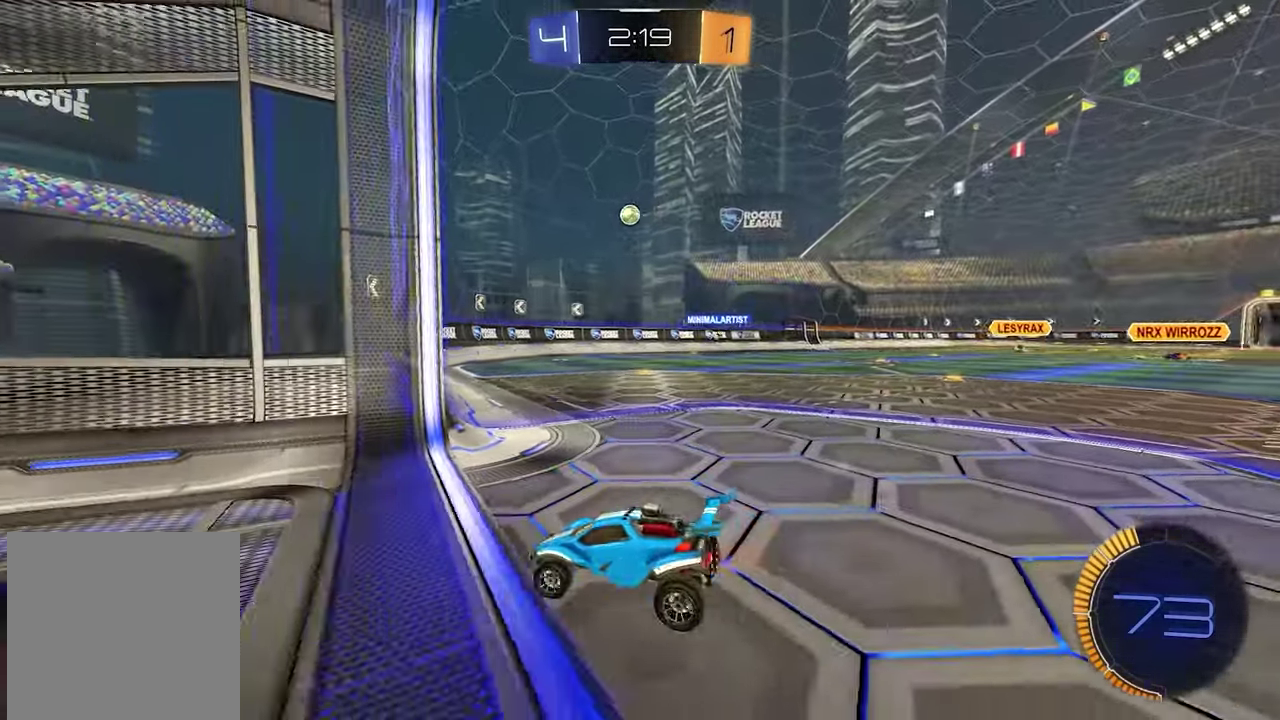
{"buttons": ["L2"], "left_stick": "right", "right_stick": "center"}
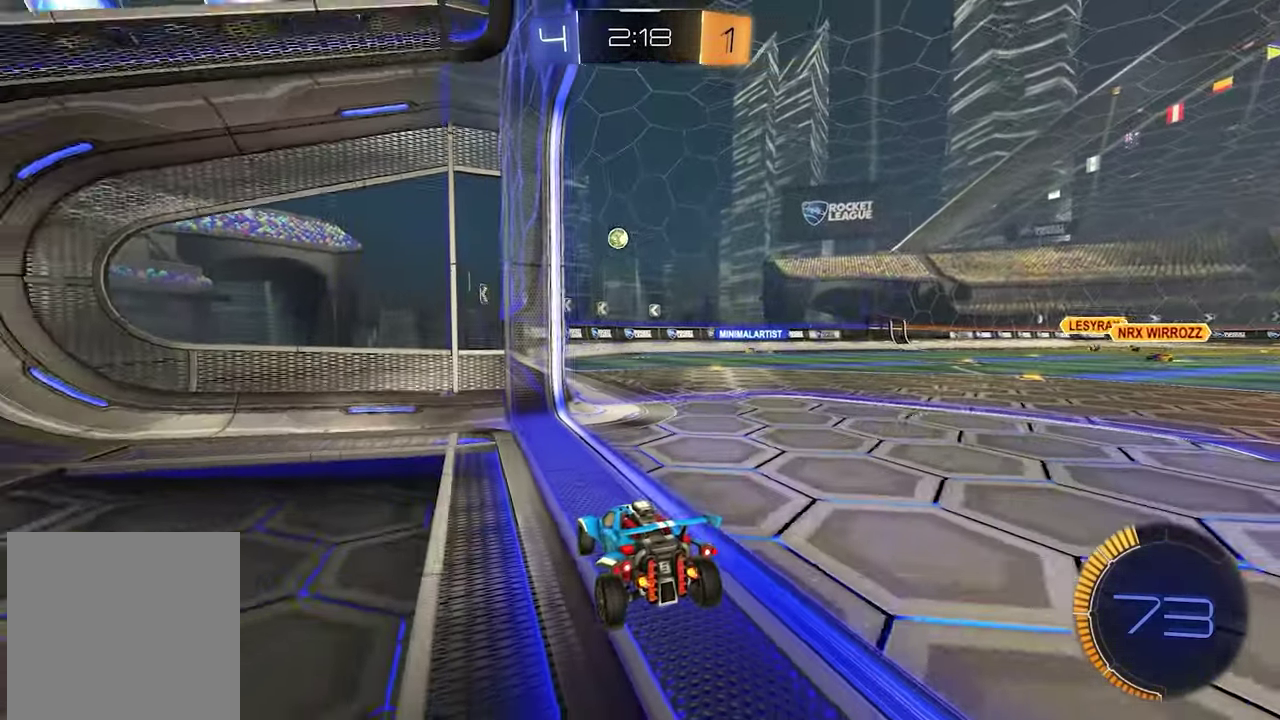
{"buttons": ["R2"], "left_stick": "center", "right_stick": "center", "events": [[83, "R2", "down"], [200, "L2", "up"], [217, "left_stick", "center"], [300, "left_stick", "down-right"], [400, "left_stick", "center"]]}
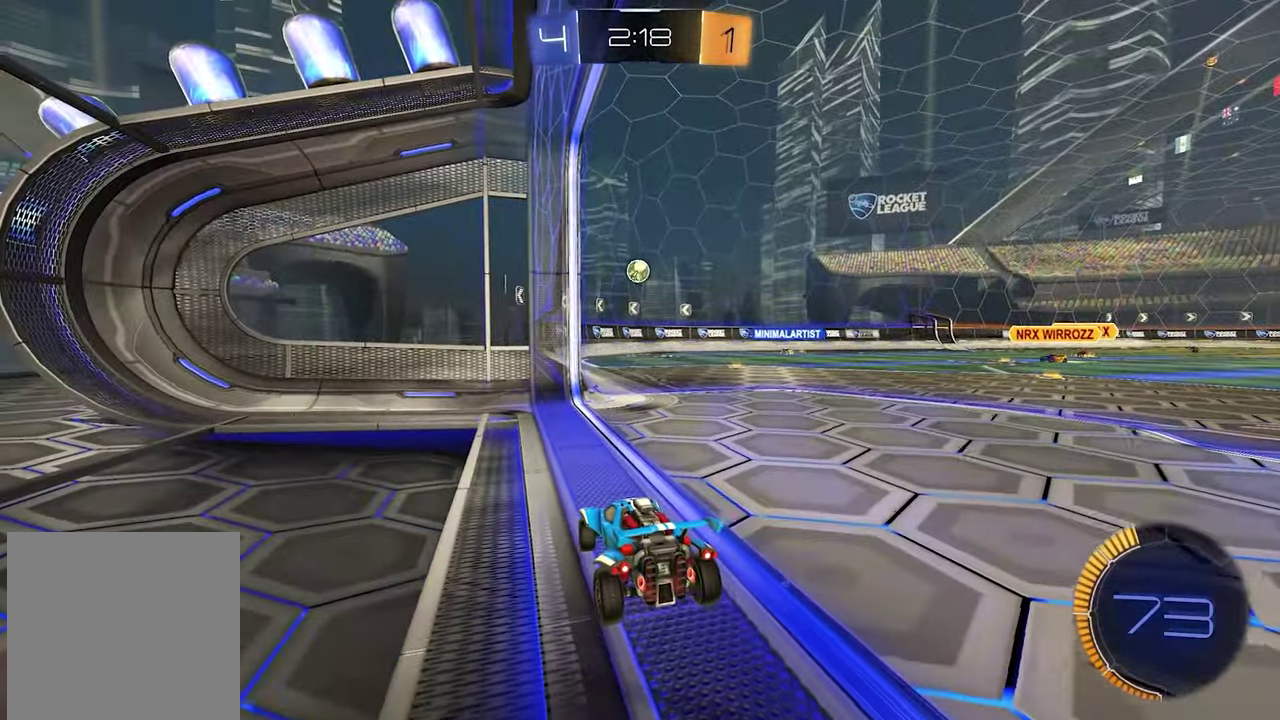
{"buttons": ["R2"], "left_stick": "center", "right_stick": "center", "events": [[117, "left_stick", "right"], [200, "left_stick", "center"]]}
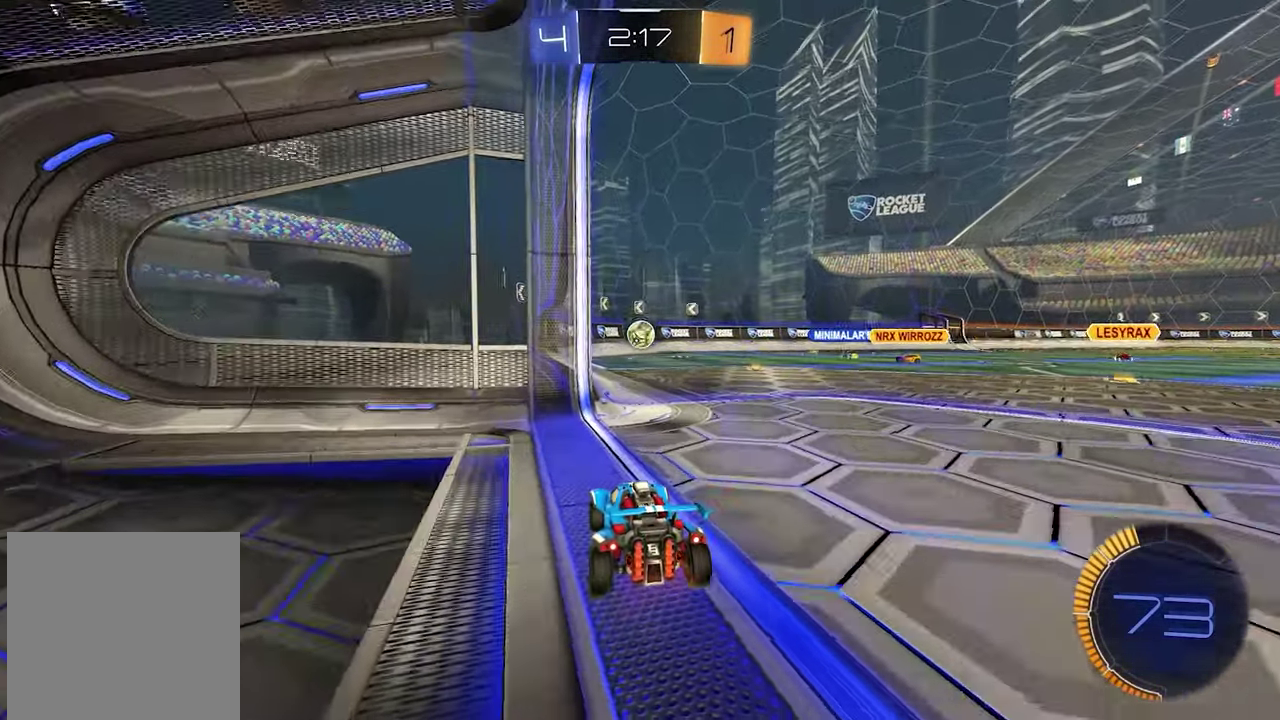
{"buttons": ["R2"], "left_stick": "right", "right_stick": "center", "events": [[100, "L2", "down"], [100, "R2", "up"], [133, "left_stick", "up-left"], [383, "left_stick", "center"], [400, "R2", "down"], [417, "L2", "up"], [500, "left_stick", "right"]]}
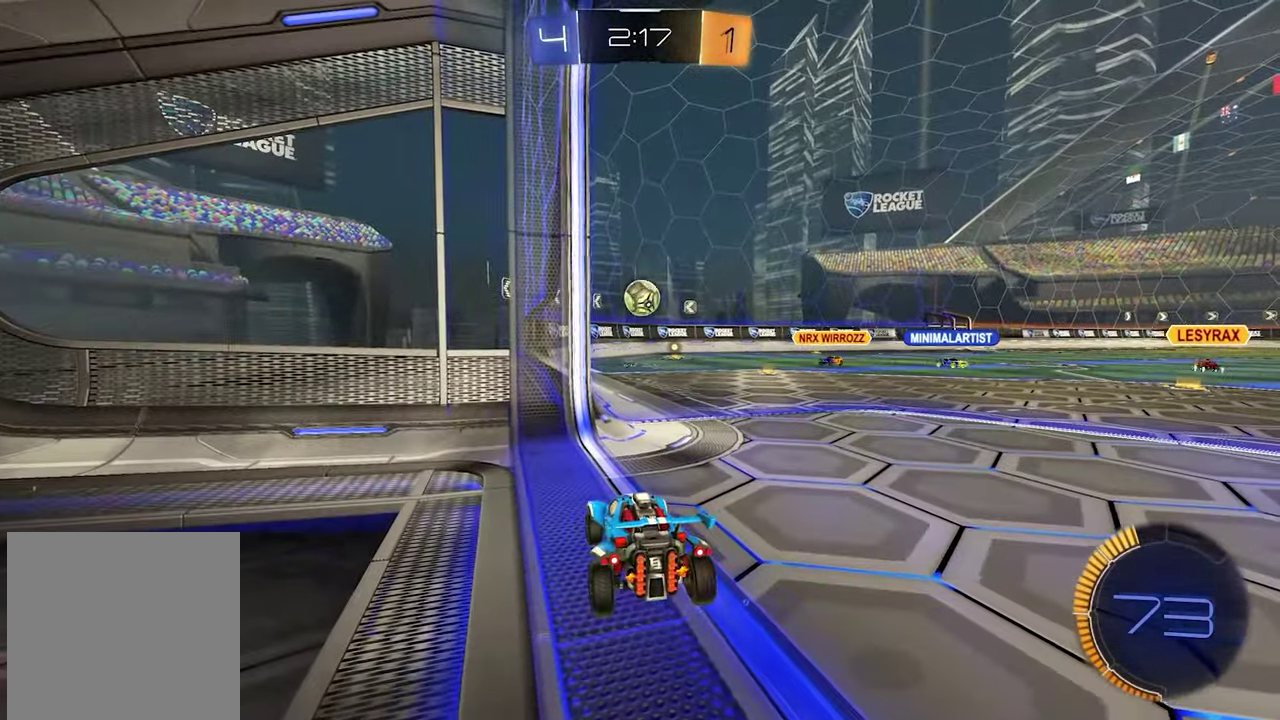
{"buttons": ["A", "L1", "R2"], "left_stick": "down-right", "right_stick": "center", "events": [[100, "left_stick", "center"], [250, "L1", "down"], [317, "A", "down"], [317, "left_stick", "down-right"], [433, "left_stick", "down"], [500, "left_stick", "down-right"]]}
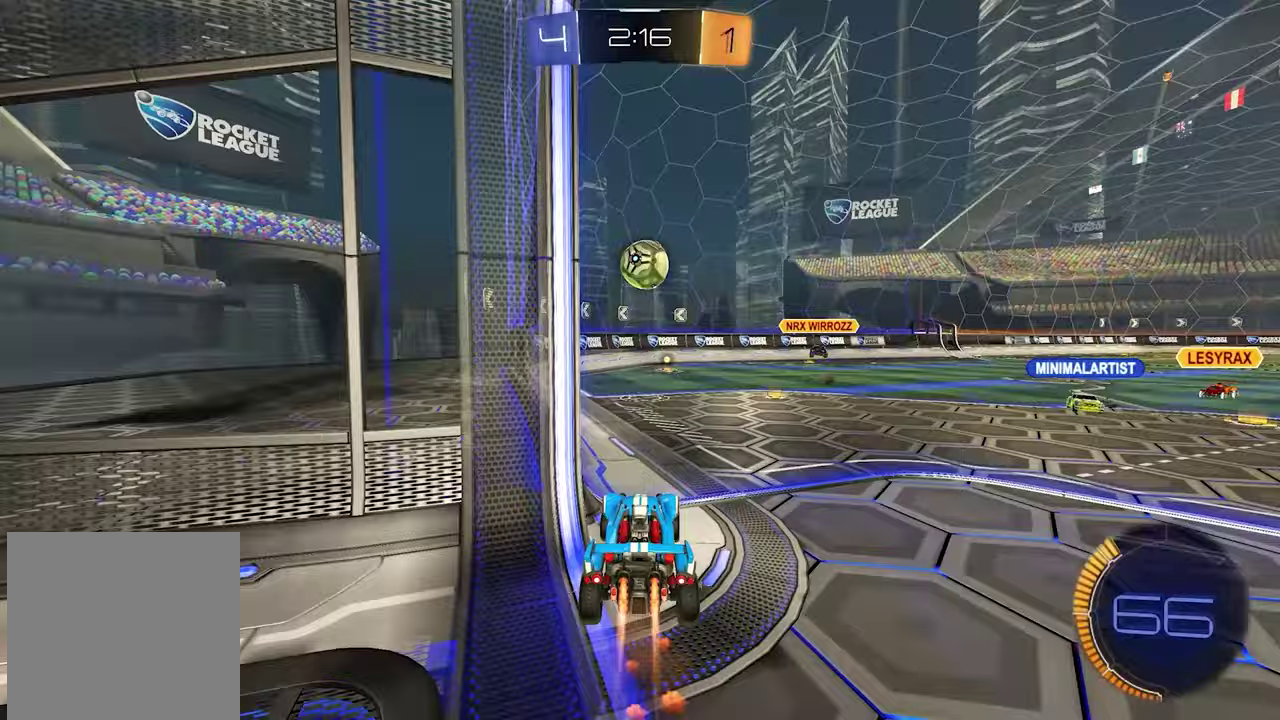
{"buttons": ["L1", "R2"], "left_stick": "up", "right_stick": "center"}